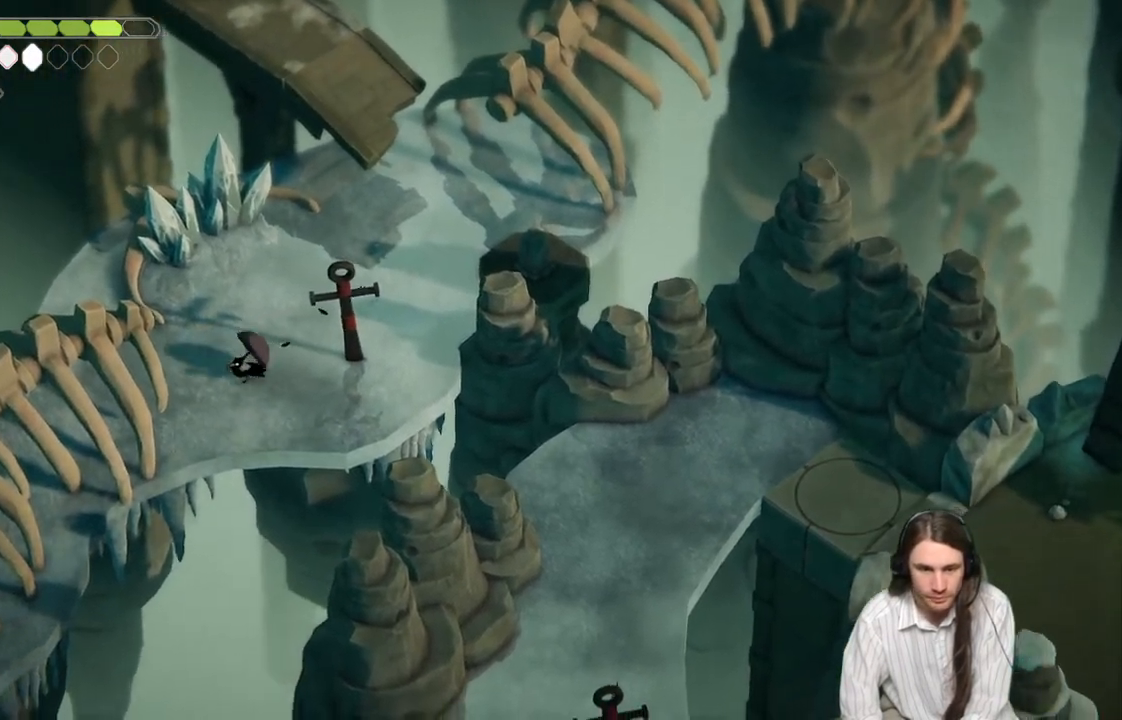
Gameplay with a controller (Xbox layout); each line is a JSON object with the inputs held at the frame after it. "events" lists button and stick changes between this image and that frame as [ms after this image, input, new state], when the widget could be followed in between.
{"buttons": [], "left_stick": "down-left", "right_stick": "center", "events": [[17, "left_stick", "left"], [417, "left_stick", "down-left"]]}
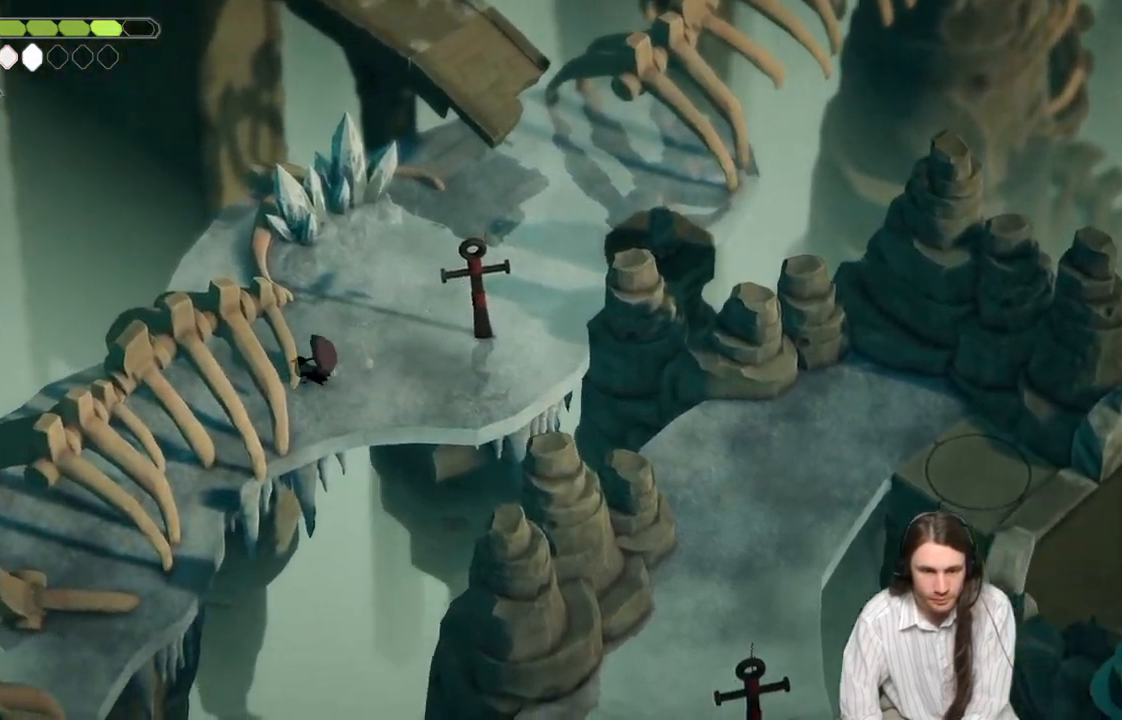
{"buttons": ["B"], "left_stick": "down-left", "right_stick": "center", "events": [[500, "B", "down"]]}
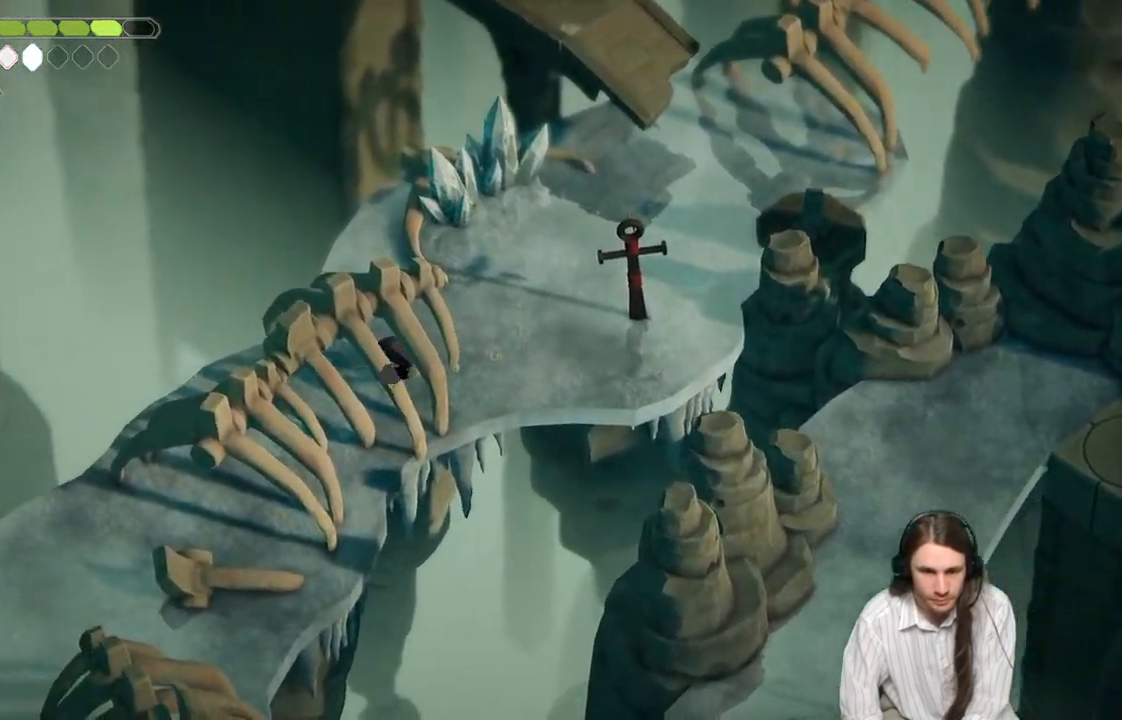
{"buttons": [], "left_stick": "down-left", "right_stick": "center", "events": [[183, "B", "up"]]}
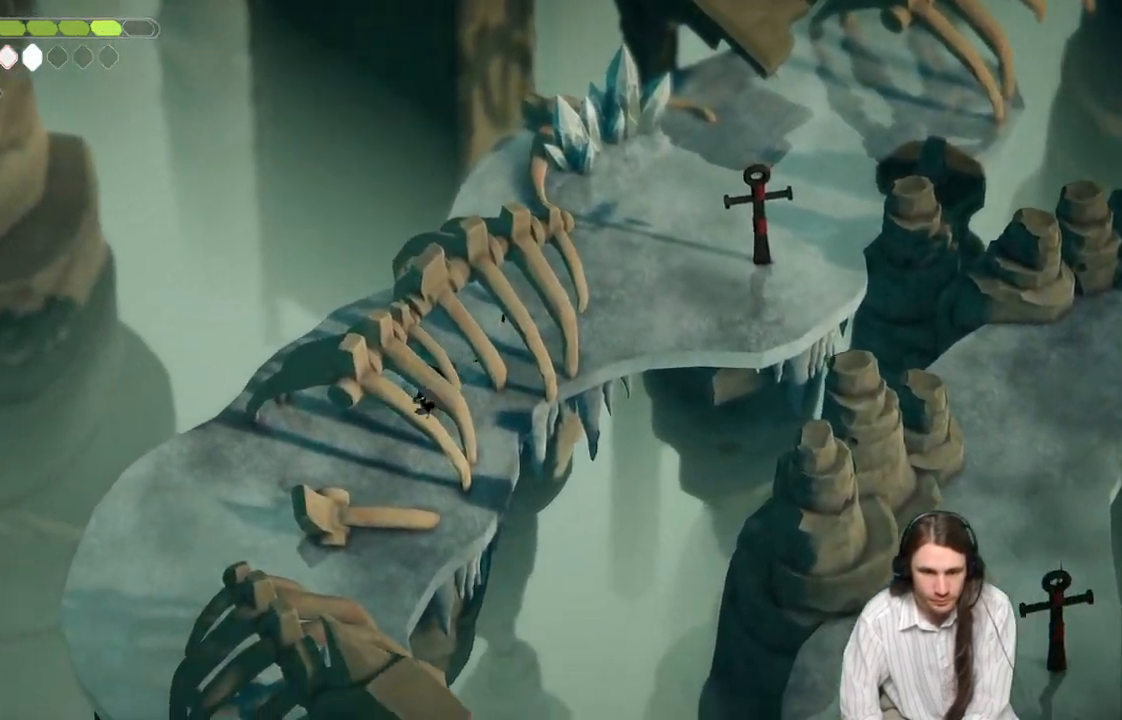
{"buttons": ["B"], "left_stick": "down", "right_stick": "center", "events": [[367, "B", "down"], [450, "left_stick", "down"]]}
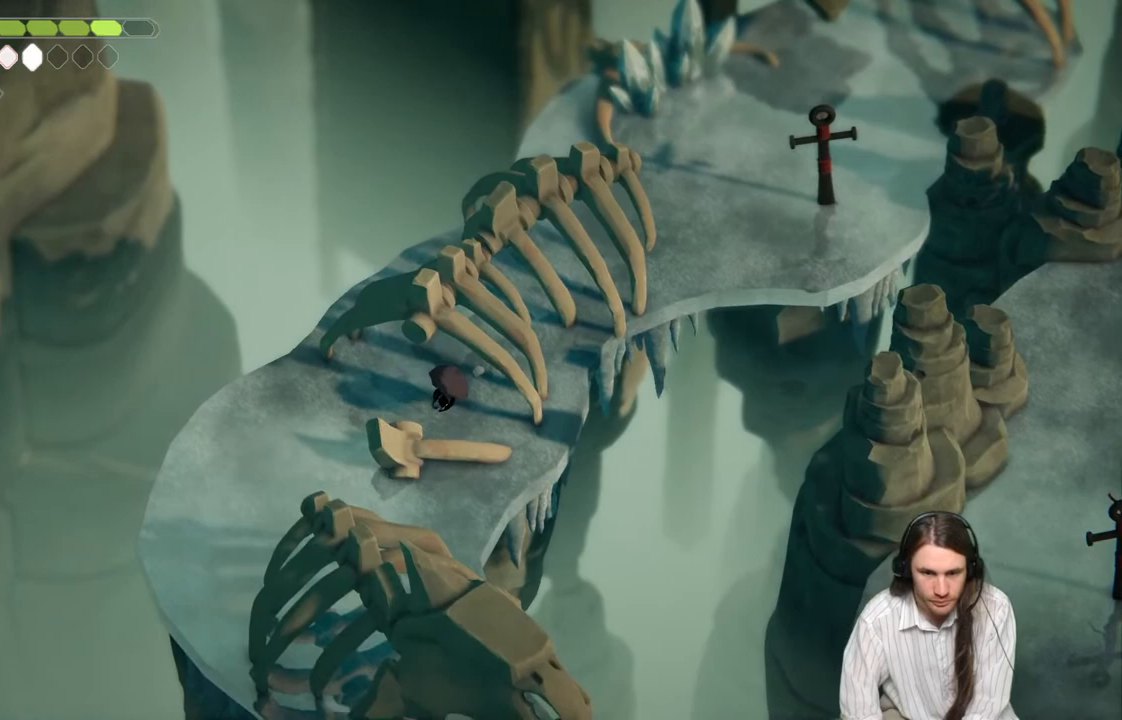
{"buttons": [], "left_stick": "left", "right_stick": "center", "events": [[50, "B", "up"], [500, "left_stick", "left"]]}
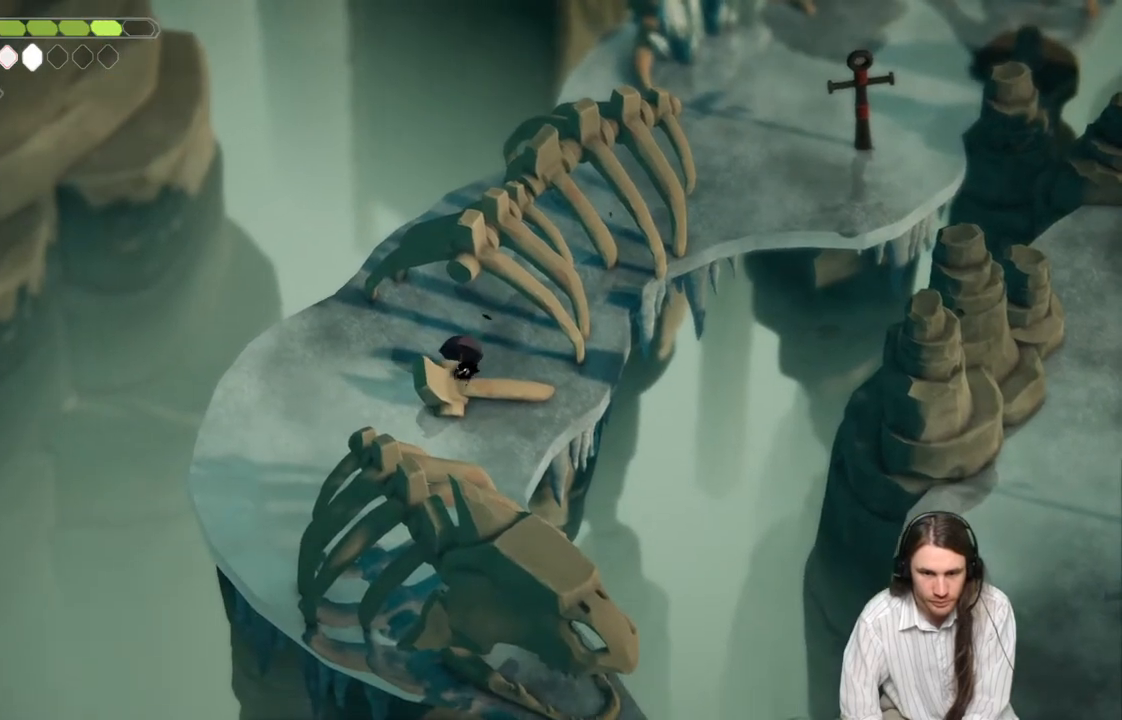
{"buttons": [], "left_stick": "down-left", "right_stick": "center", "events": [[67, "left_stick", "up-left"], [383, "left_stick", "down-left"]]}
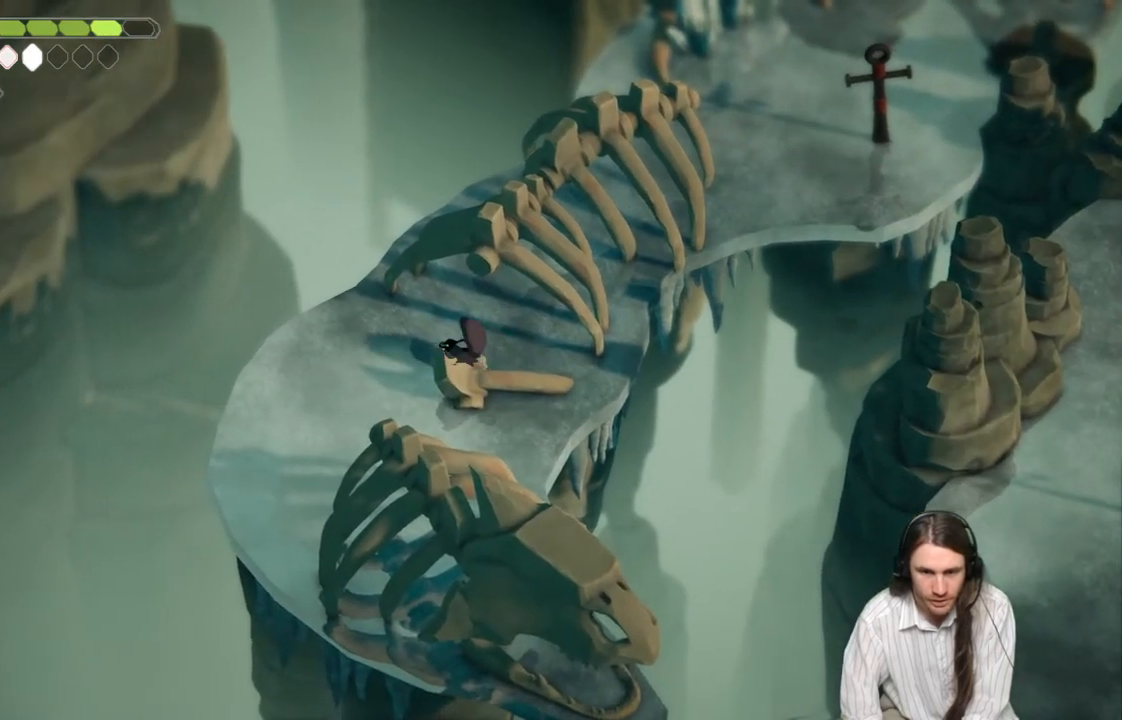
{"buttons": [], "left_stick": "down-right", "right_stick": "center", "events": [[17, "left_stick", "left"], [167, "left_stick", "down-left"], [350, "left_stick", "down-right"]]}
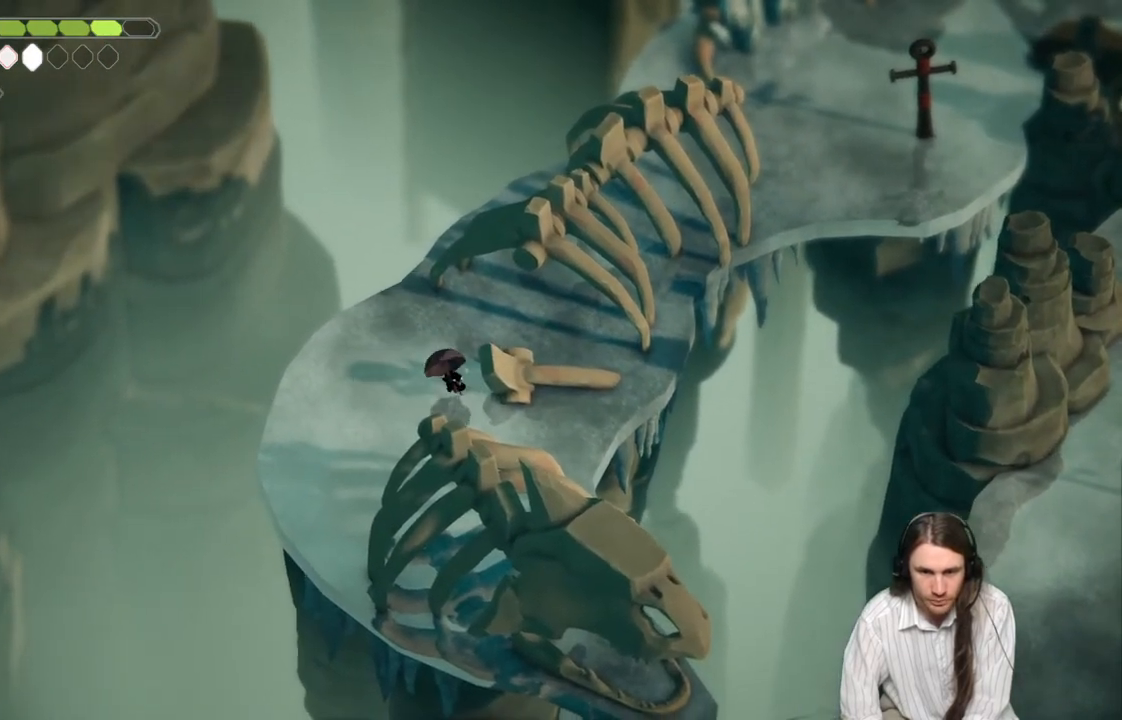
{"buttons": [], "left_stick": "down-left", "right_stick": "center", "events": [[100, "B", "down"], [283, "B", "up"], [467, "left_stick", "down-left"]]}
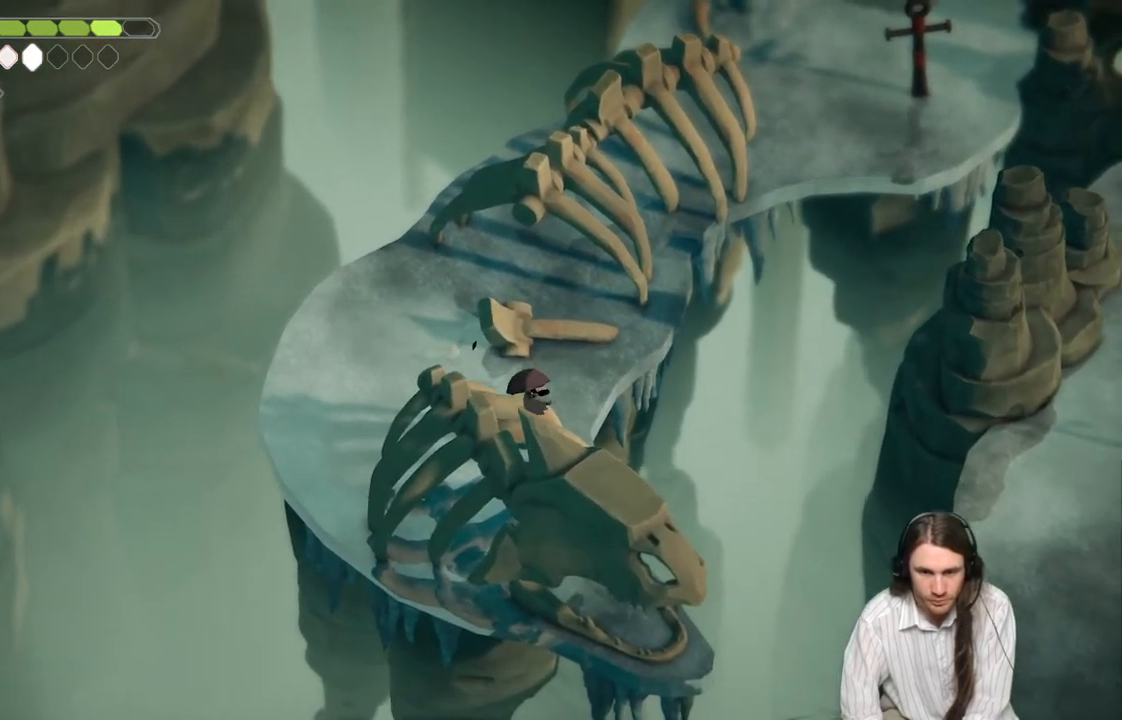
{"buttons": ["B", "L3"], "left_stick": "left", "right_stick": "center", "events": [[100, "left_stick", "left"], [383, "B", "down"], [450, "L3", "down"]]}
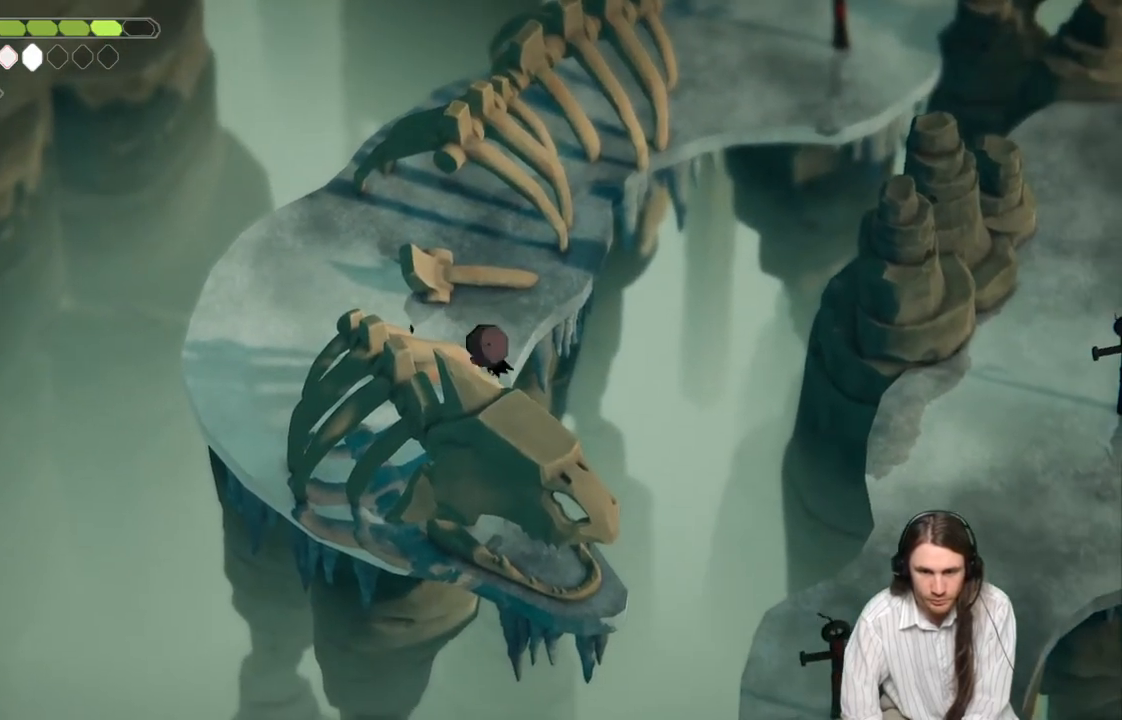
{"buttons": [], "left_stick": "down-right", "right_stick": "center", "events": [[133, "B", "up"], [183, "L3", "up"], [233, "left_stick", "down-right"]]}
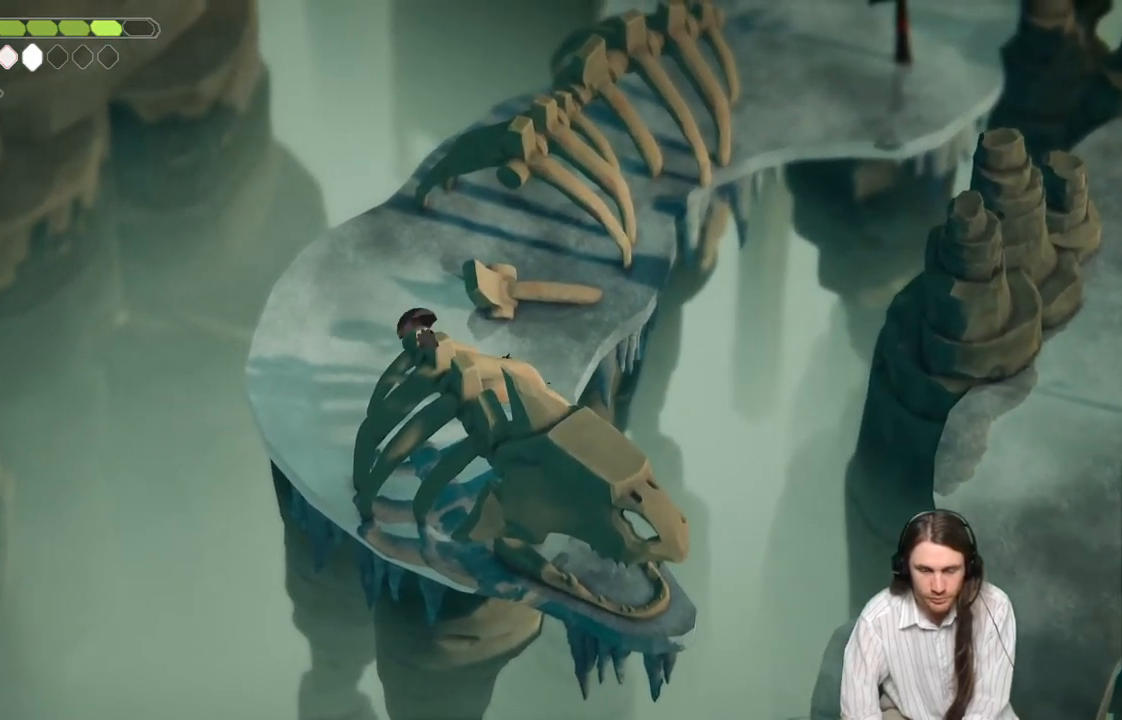
{"buttons": ["B"], "left_stick": "up-right", "right_stick": "center", "events": [[117, "left_stick", "up-right"], [450, "B", "down"]]}
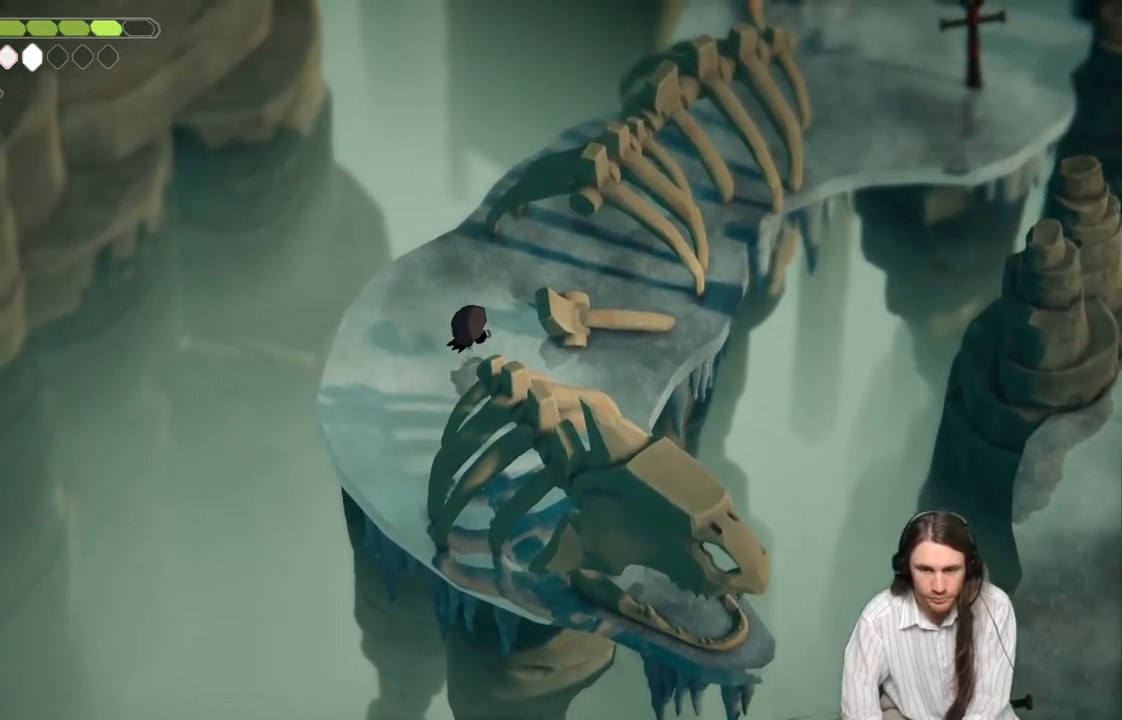
{"buttons": [], "left_stick": "up-right", "right_stick": "center", "events": [[167, "B", "up"]]}
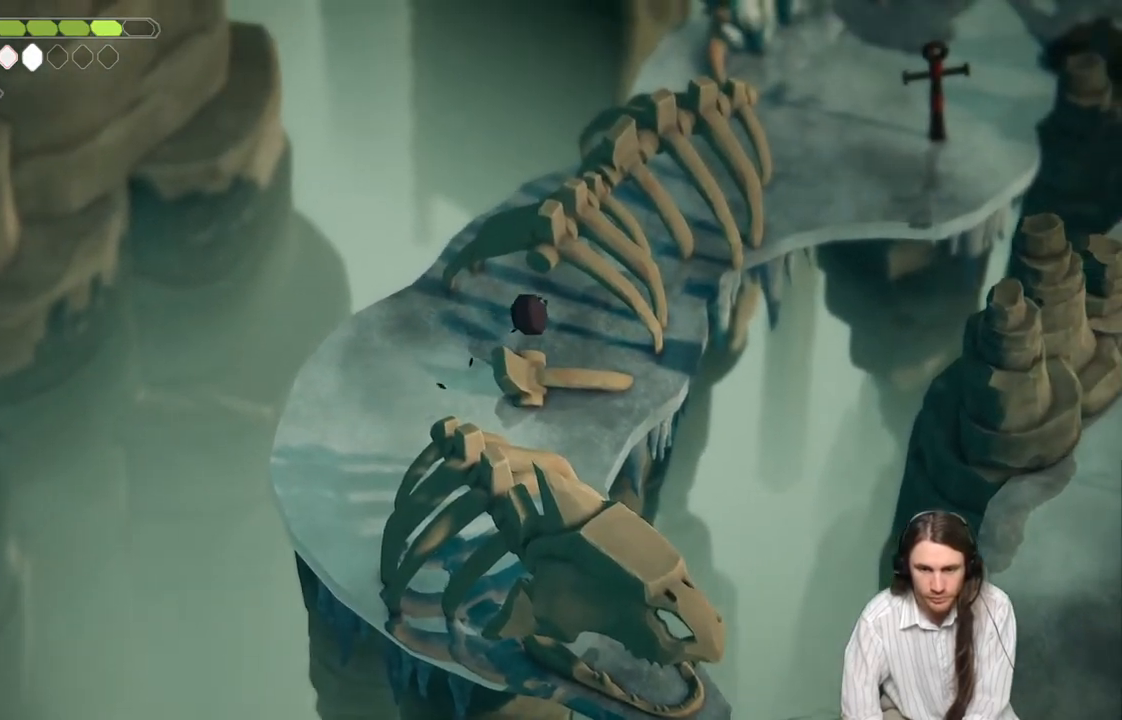
{"buttons": ["B"], "left_stick": "up-right", "right_stick": "center", "events": [[367, "B", "down"]]}
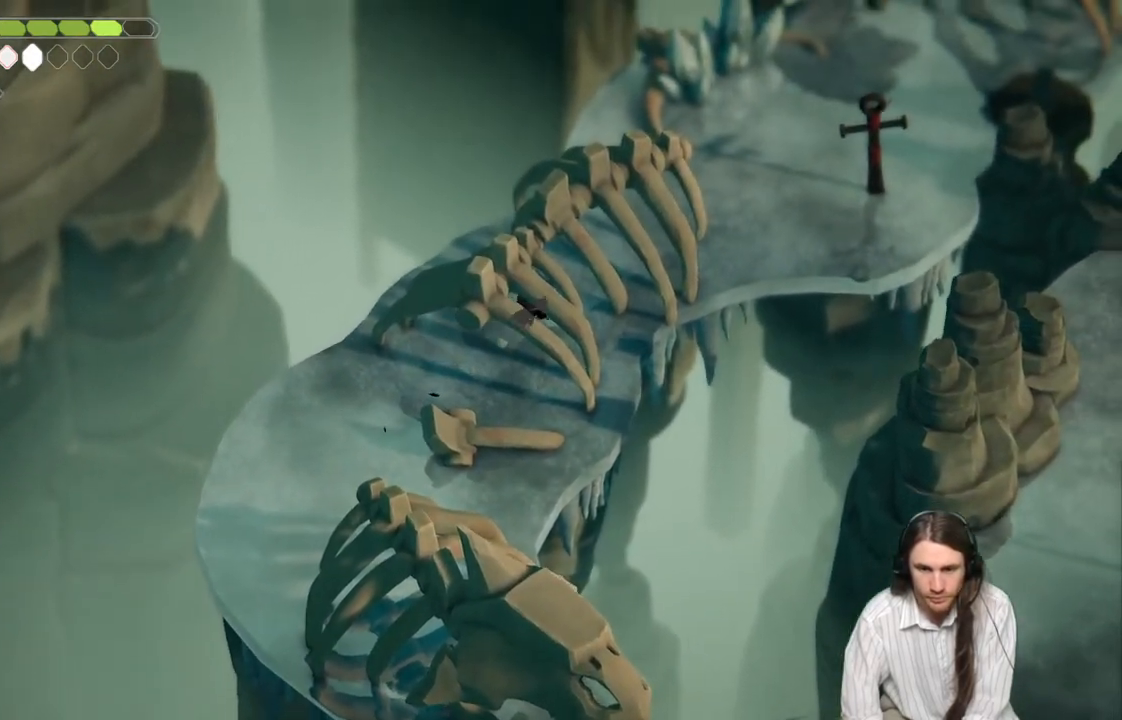
{"buttons": [], "left_stick": "up-right", "right_stick": "center", "events": [[133, "B", "up"]]}
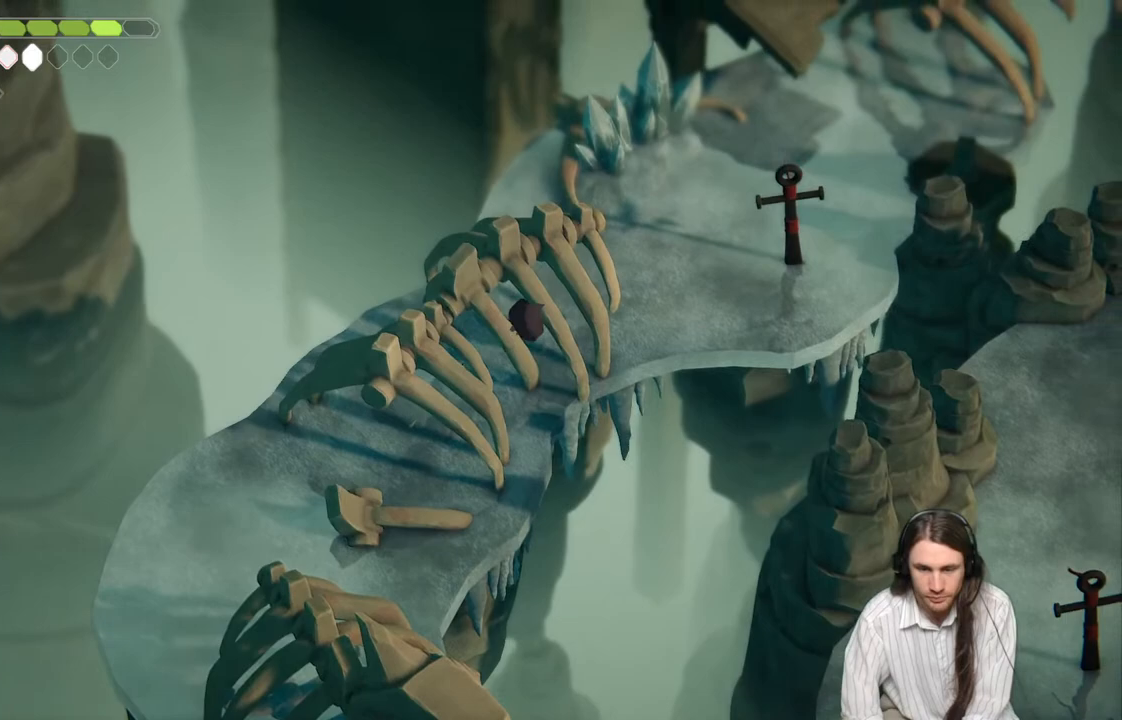
{"buttons": ["B"], "left_stick": "up-right", "right_stick": "center", "events": [[267, "B", "down"]]}
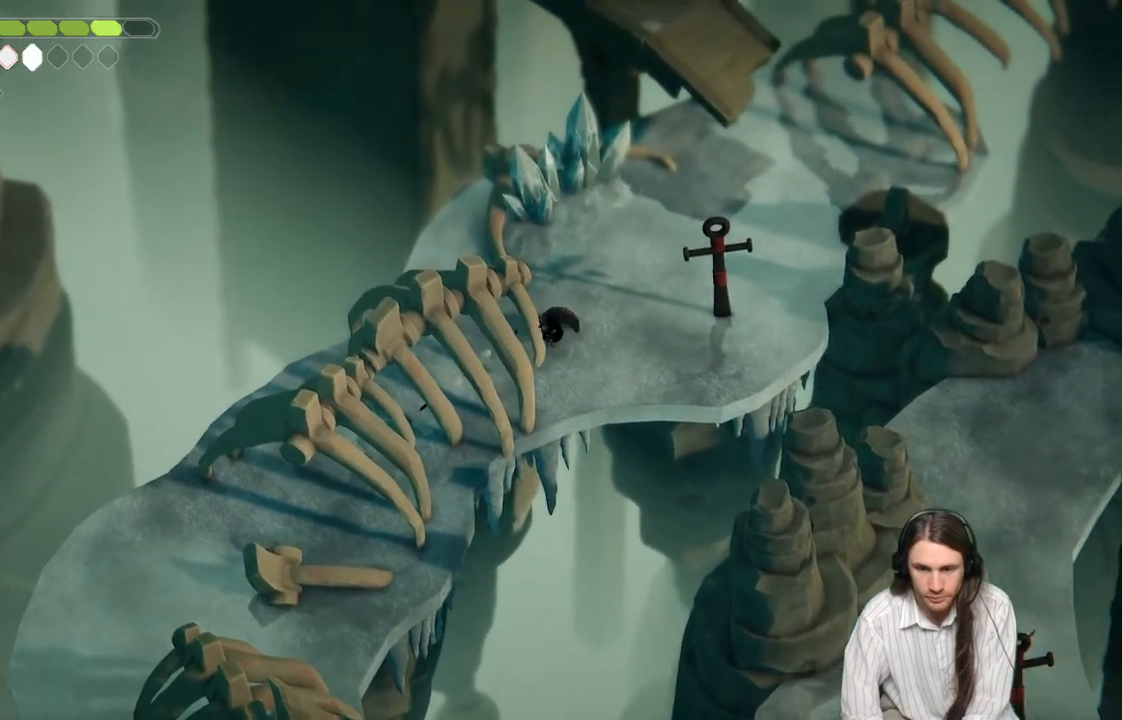
{"buttons": [], "left_stick": "up-right", "right_stick": "center", "events": [[17, "B", "up"]]}
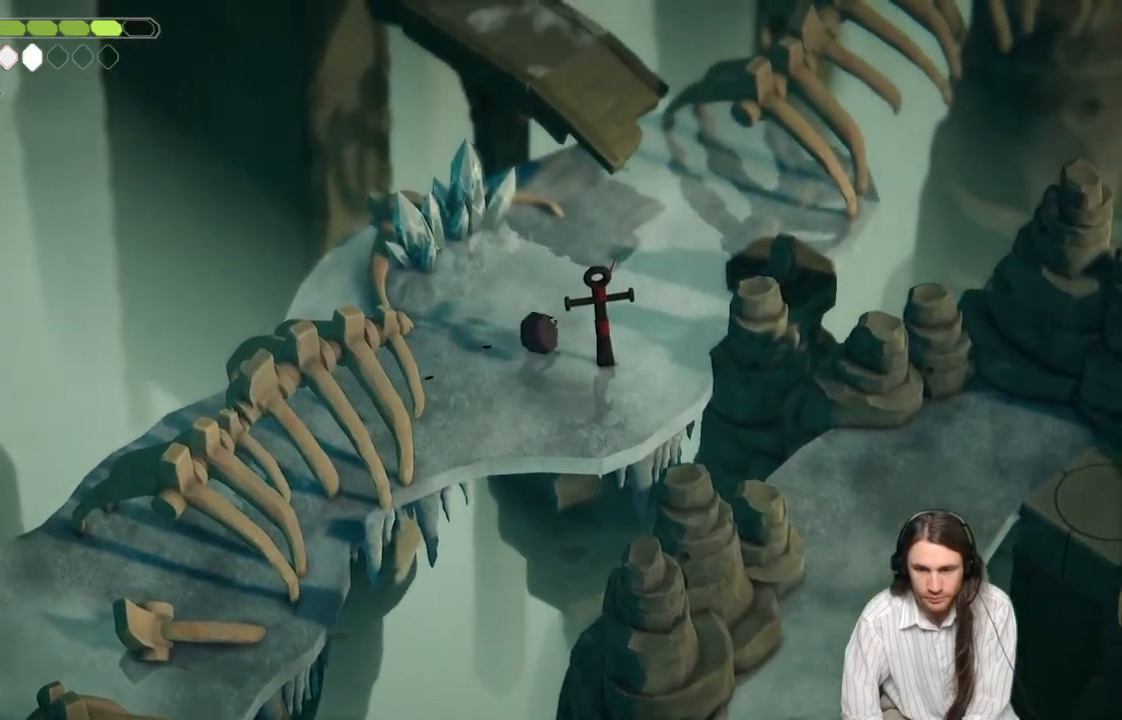
{"buttons": [], "left_stick": "up-right", "right_stick": "center", "events": []}
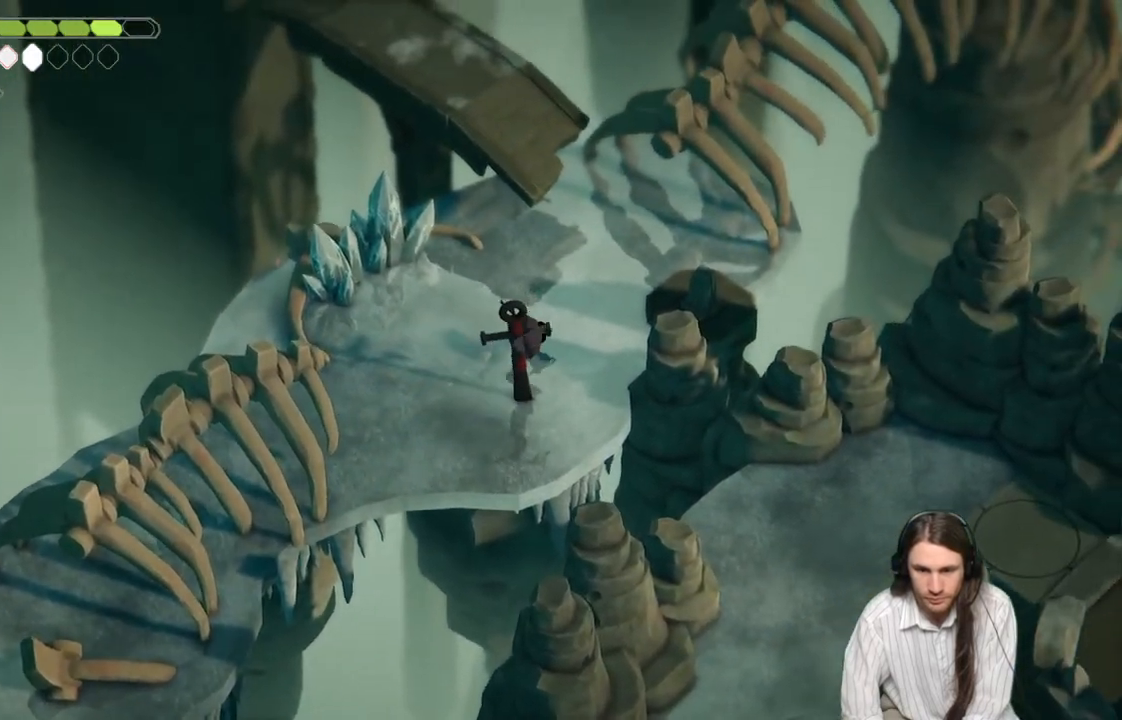
{"buttons": [], "left_stick": "center", "right_stick": "center", "events": [[117, "left_stick", "center"]]}
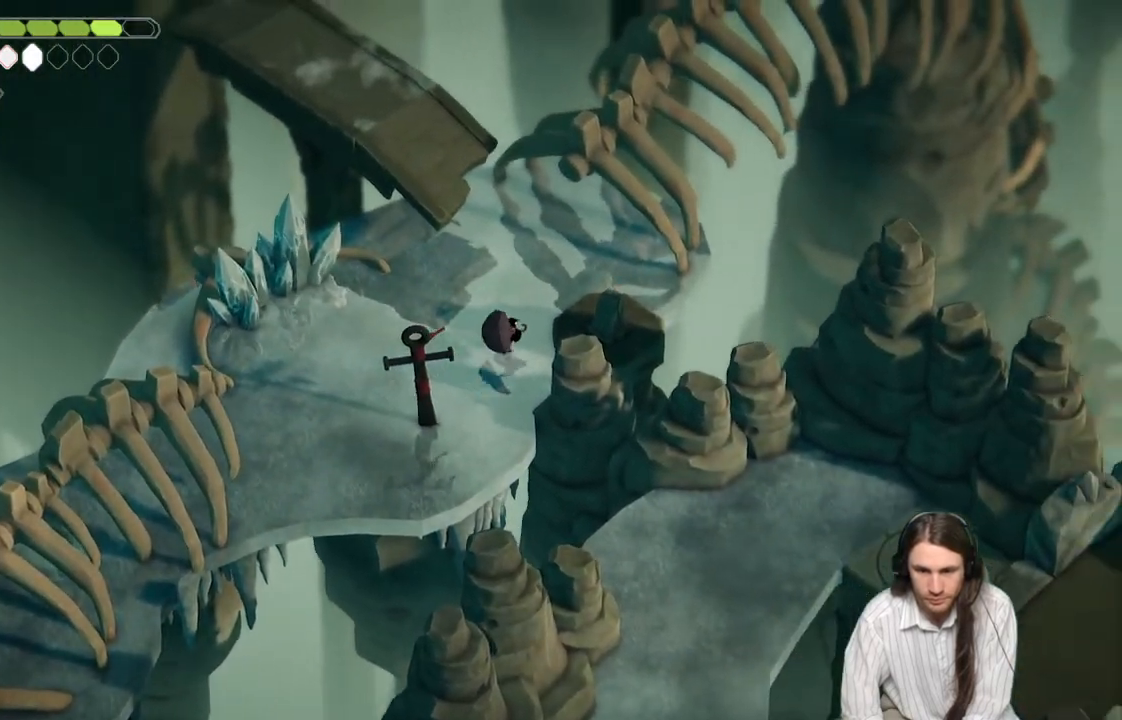
{"buttons": [], "left_stick": "left", "right_stick": "center", "events": [[467, "left_stick", "left"]]}
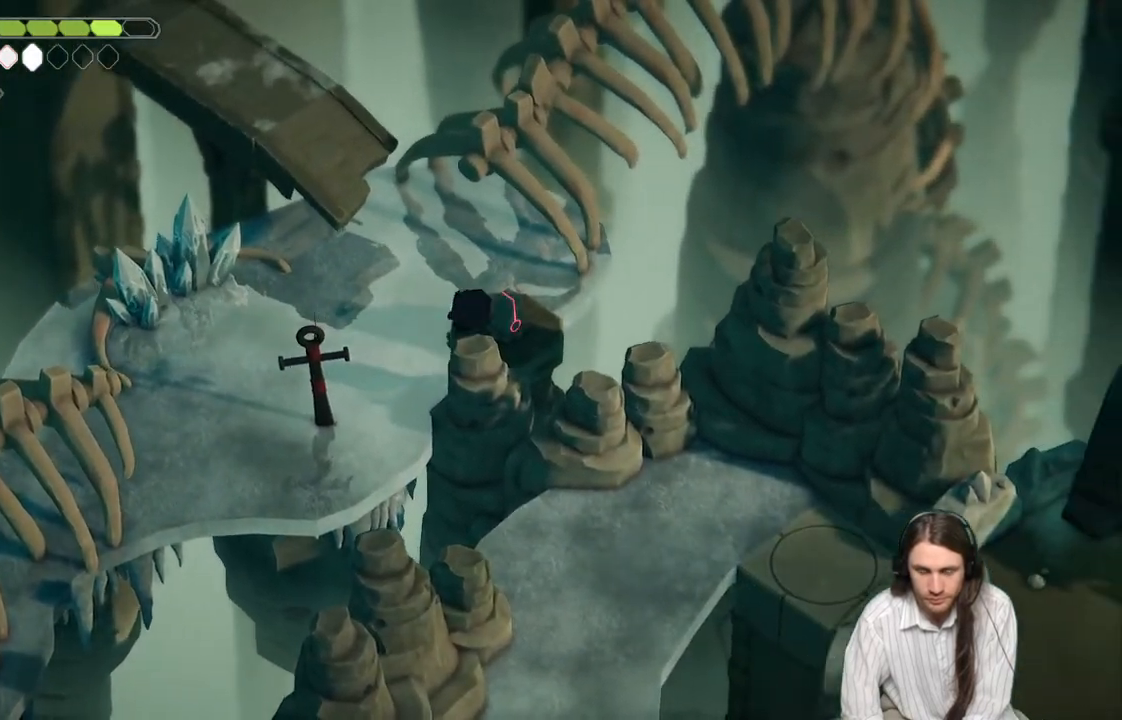
{"buttons": [], "left_stick": "center", "right_stick": "center", "events": [[483, "left_stick", "center"]]}
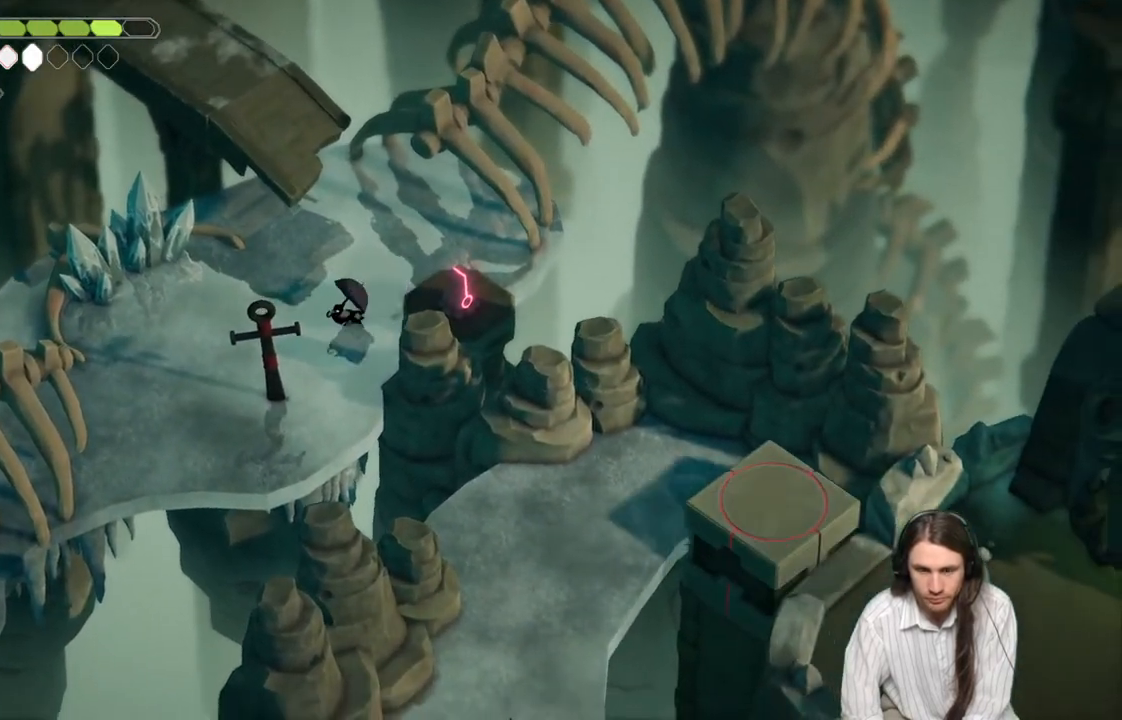
{"buttons": [], "left_stick": "down-left", "right_stick": "center", "events": [[333, "left_stick", "down-left"]]}
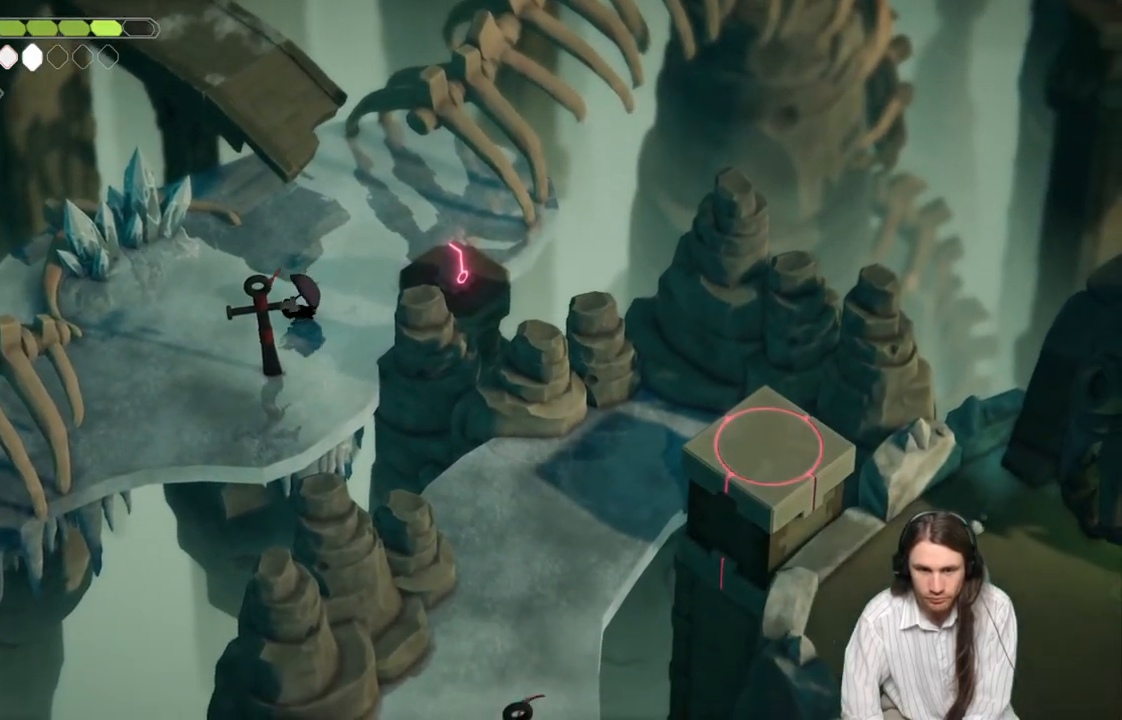
{"buttons": [], "left_stick": "down-left", "right_stick": "center", "events": [[250, "left_stick", "center"], [433, "left_stick", "down-left"]]}
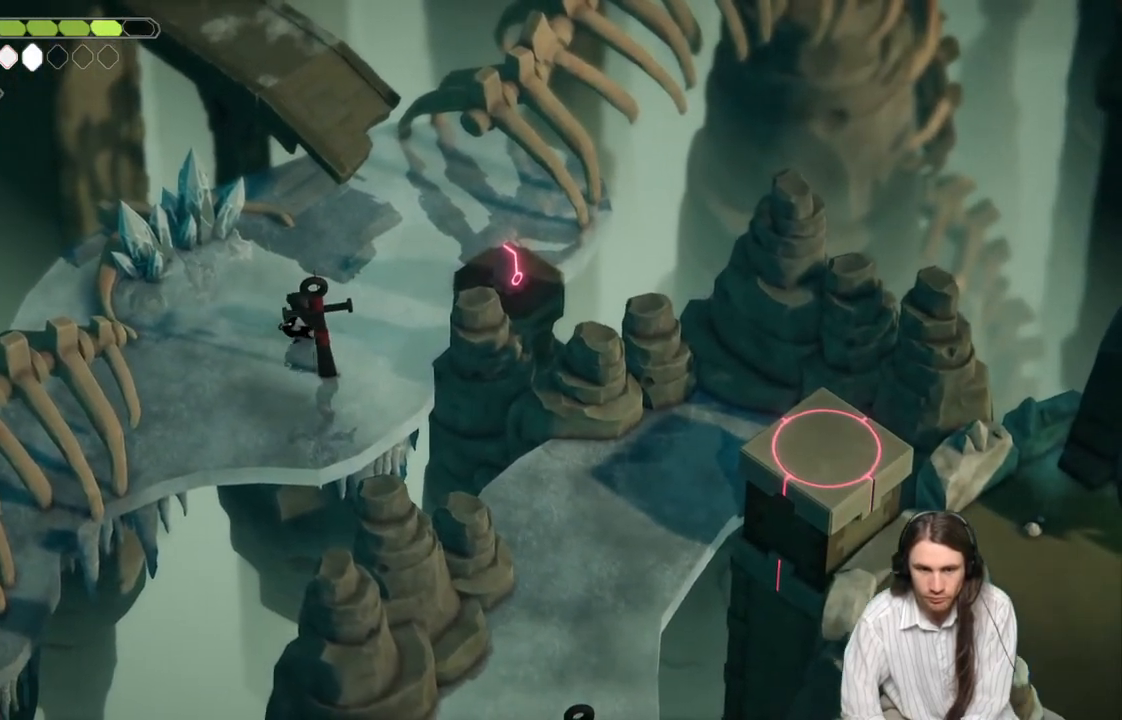
{"buttons": [], "left_stick": "center", "right_stick": "center", "events": [[317, "left_stick", "center"]]}
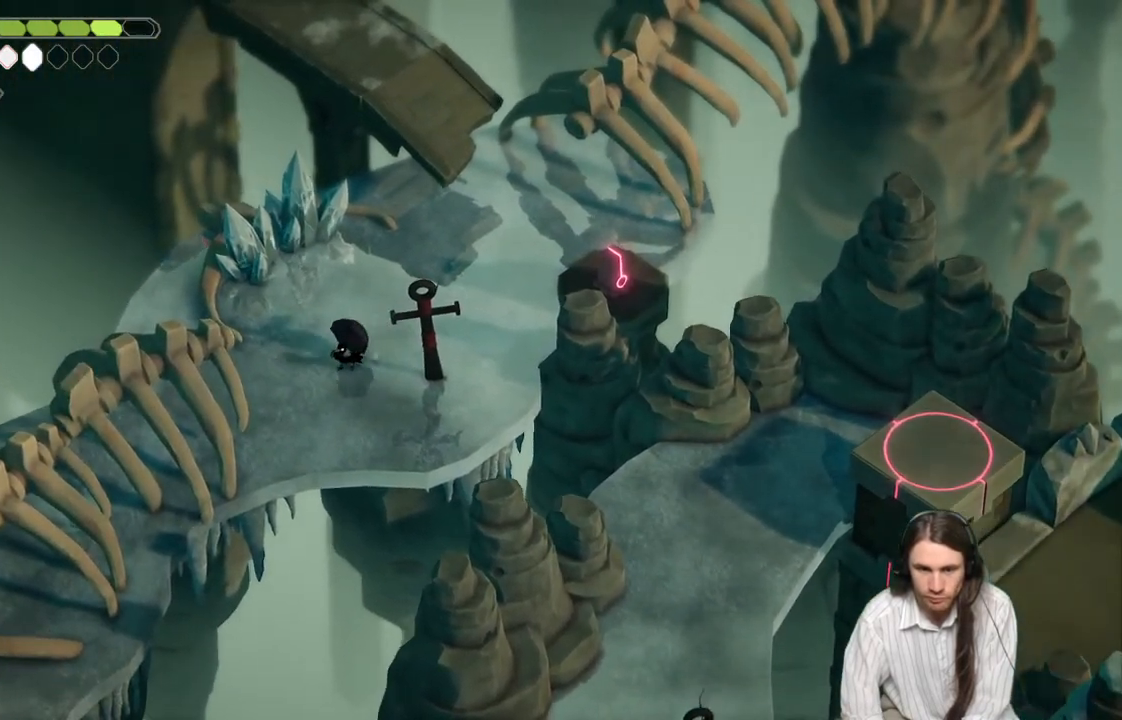
{"buttons": ["L2", "R2"], "left_stick": "up-right", "right_stick": "center", "events": [[450, "L2", "down"], [450, "left_stick", "up-right"], [467, "R2", "down"]]}
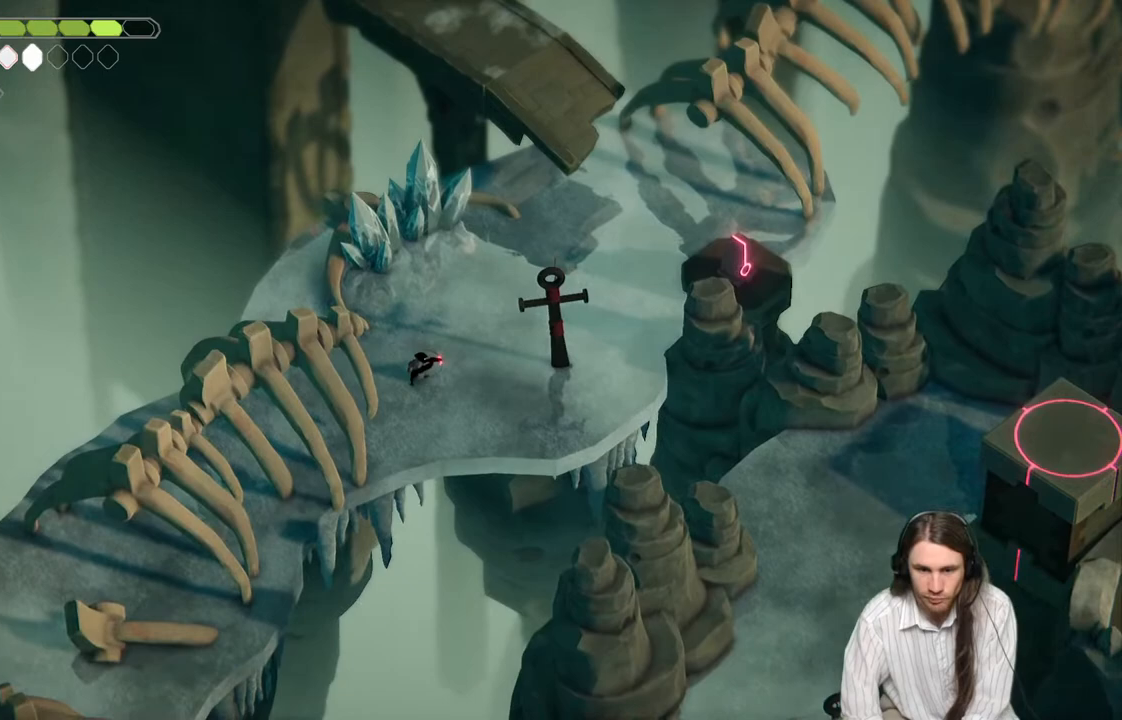
{"buttons": ["L2"], "left_stick": "up-right", "right_stick": "center", "events": [[483, "R2", "up"]]}
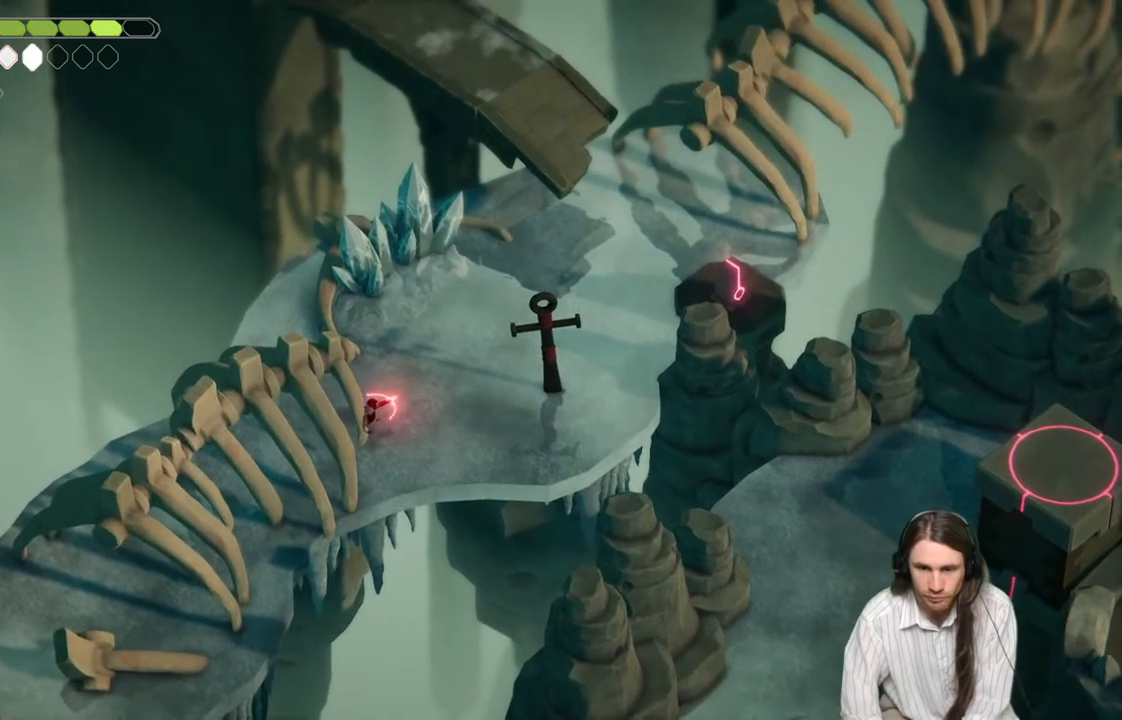
{"buttons": [], "left_stick": "down-left", "right_stick": "center", "events": [[100, "L2", "up"], [100, "left_stick", "center"], [367, "left_stick", "down-left"]]}
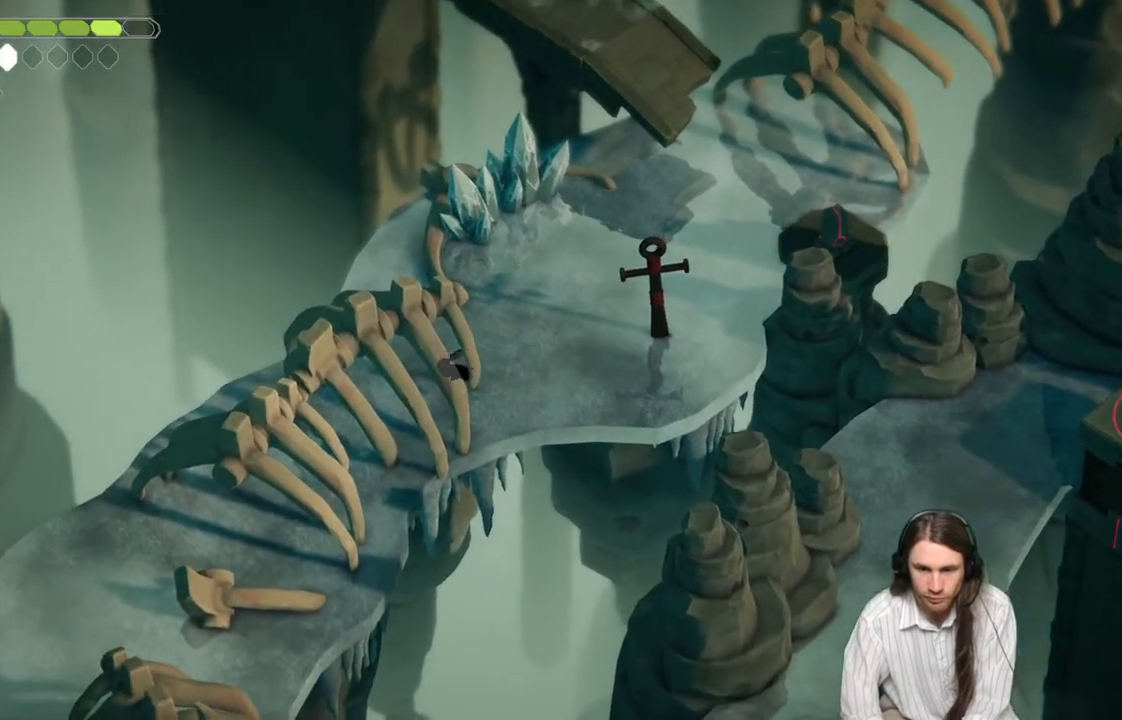
{"buttons": [], "left_stick": "down-left", "right_stick": "center", "events": [[33, "B", "down"], [183, "B", "up"]]}
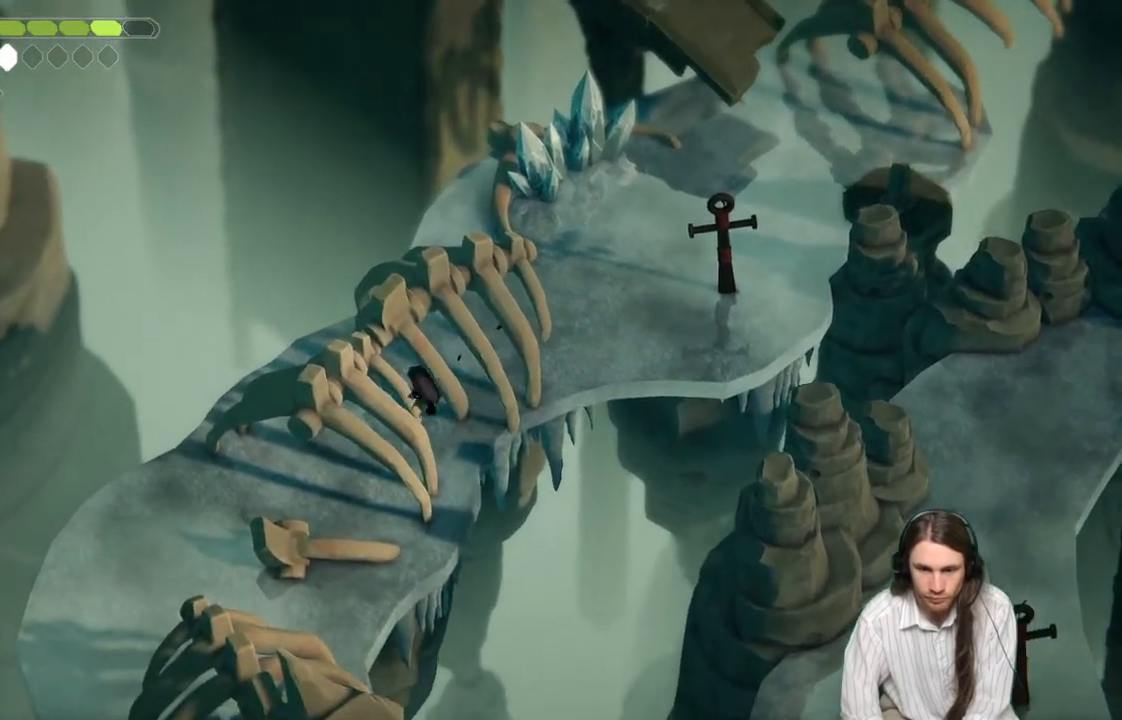
{"buttons": [], "left_stick": "down-left", "right_stick": "center", "events": [[50, "left_stick", "left"], [233, "left_stick", "down-left"]]}
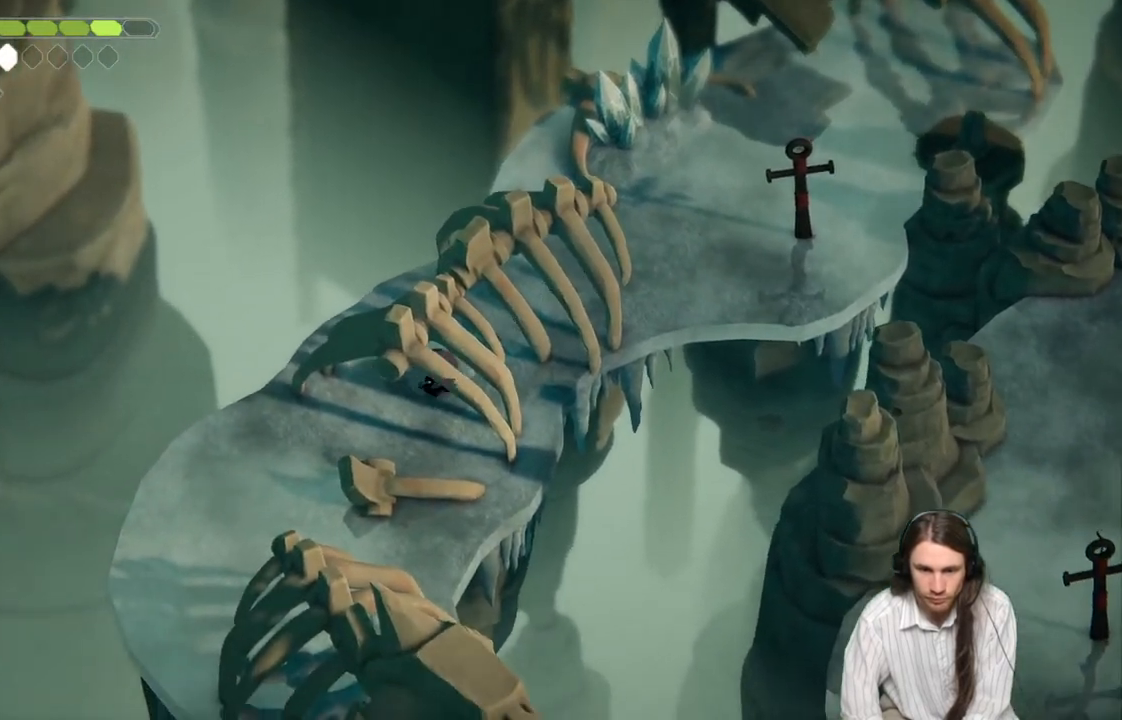
{"buttons": [], "left_stick": "down-left", "right_stick": "center", "events": []}
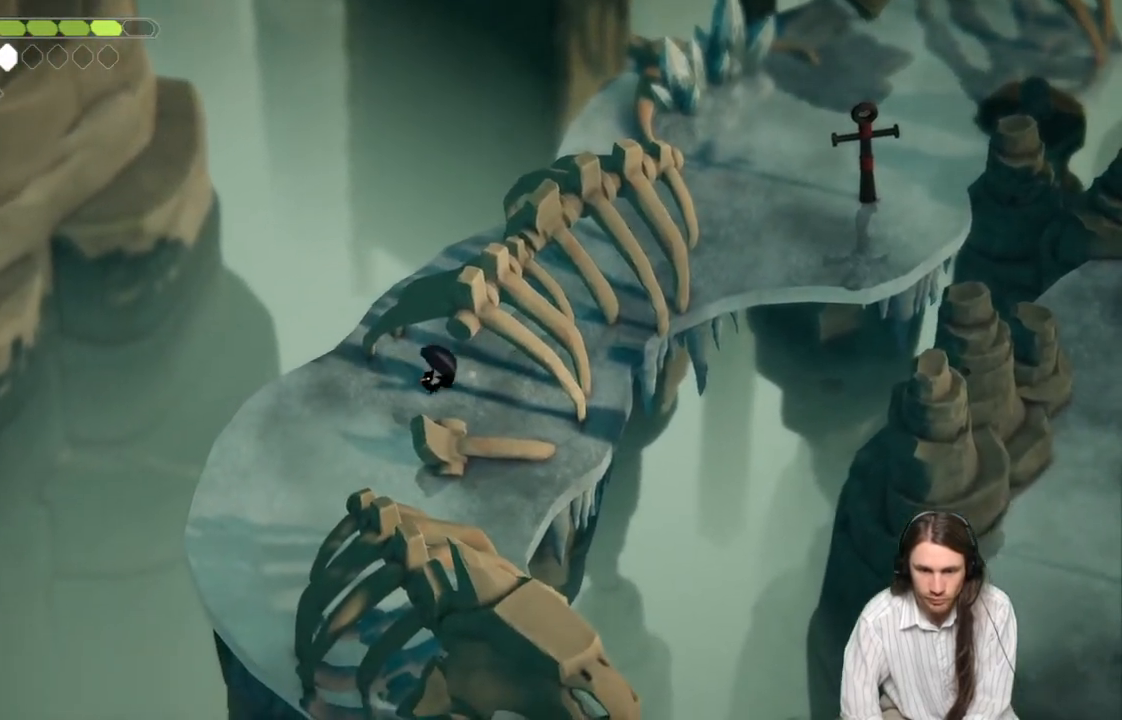
{"buttons": ["B"], "left_stick": "down", "right_stick": "center", "events": [[100, "left_stick", "down"], [467, "B", "down"]]}